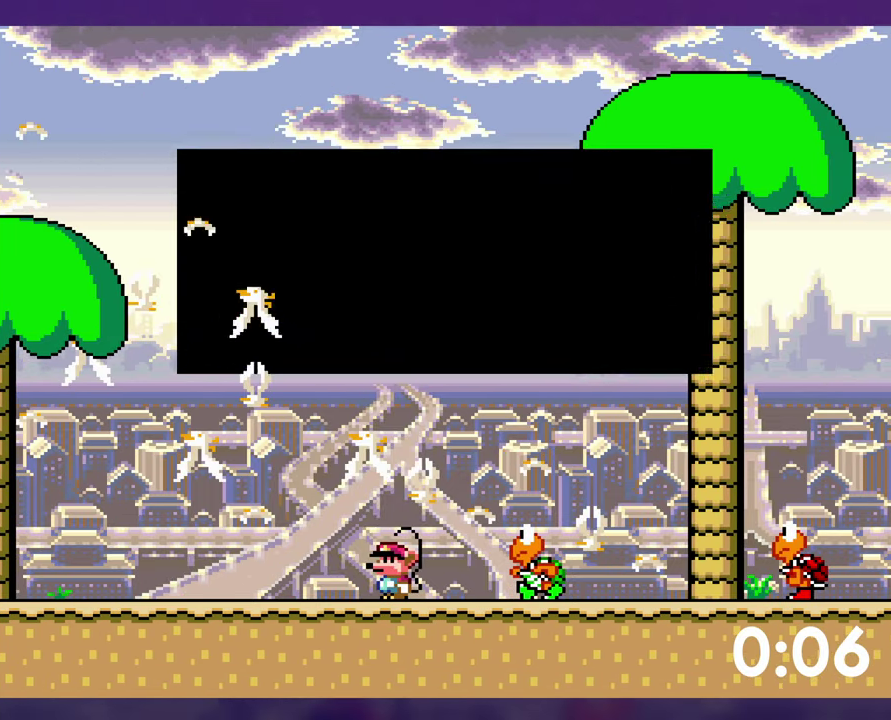
Gameplay with a controller (Nintendo layout); each line is a JSON object with the inputs held at the frame after it. "events" lists button and stick changes between this image and that frame as [ms after this image, input, new state], when the widget could be followed in between. Not read: L3 R3 SELECT START.
{"buttons": [], "events": [[33, "X", "up"]]}
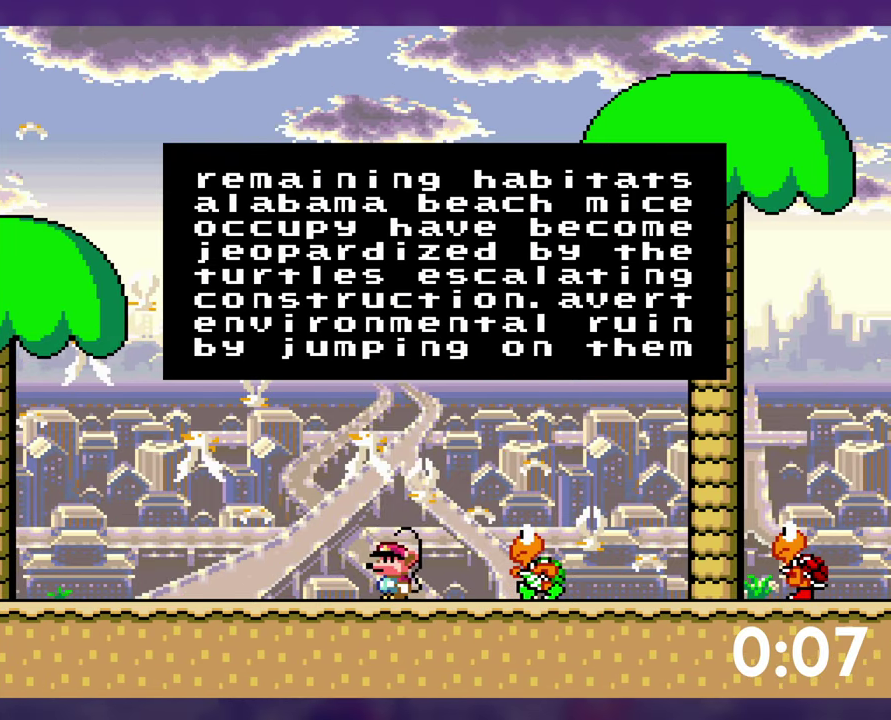
{"buttons": ["B", "X", "Y"], "events": [[300, "X", "down"], [316, "A", "down"], [333, "B", "down"], [383, "A", "up"], [400, "B", "up"], [400, "X", "up"], [483, "X", "down"], [500, "B", "down"], [500, "Y", "down"]]}
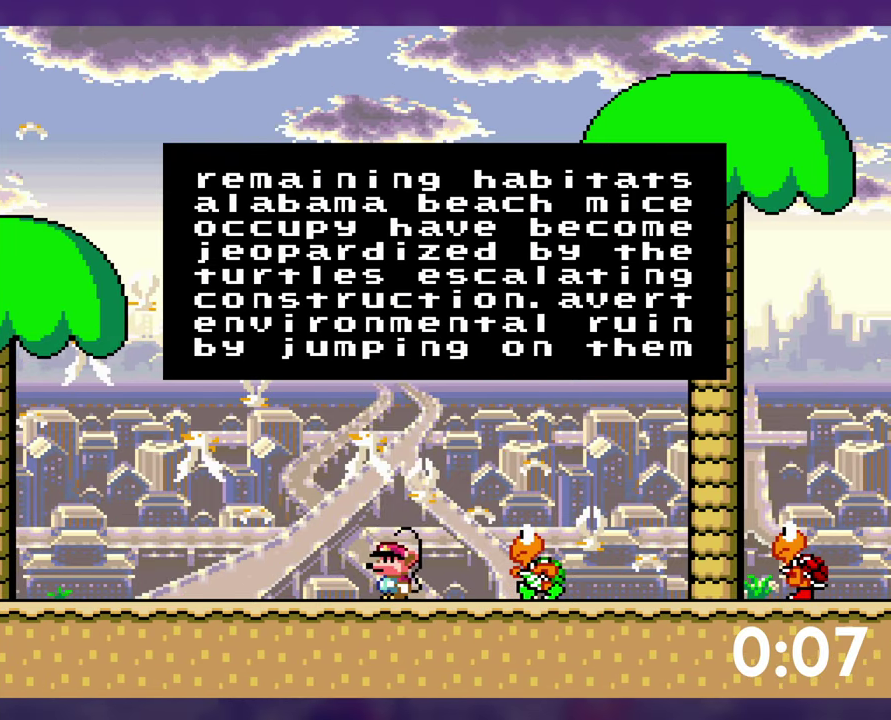
{"buttons": ["X"], "events": [[50, "B", "up"], [66, "Y", "up"], [83, "X", "up"], [166, "X", "down"], [233, "X", "up"], [266, "Y", "down"], [300, "X", "down"], [333, "Y", "up"], [400, "B", "down"], [400, "X", "up"], [416, "Y", "down"], [466, "B", "up"], [466, "X", "down"], [483, "Y", "up"]]}
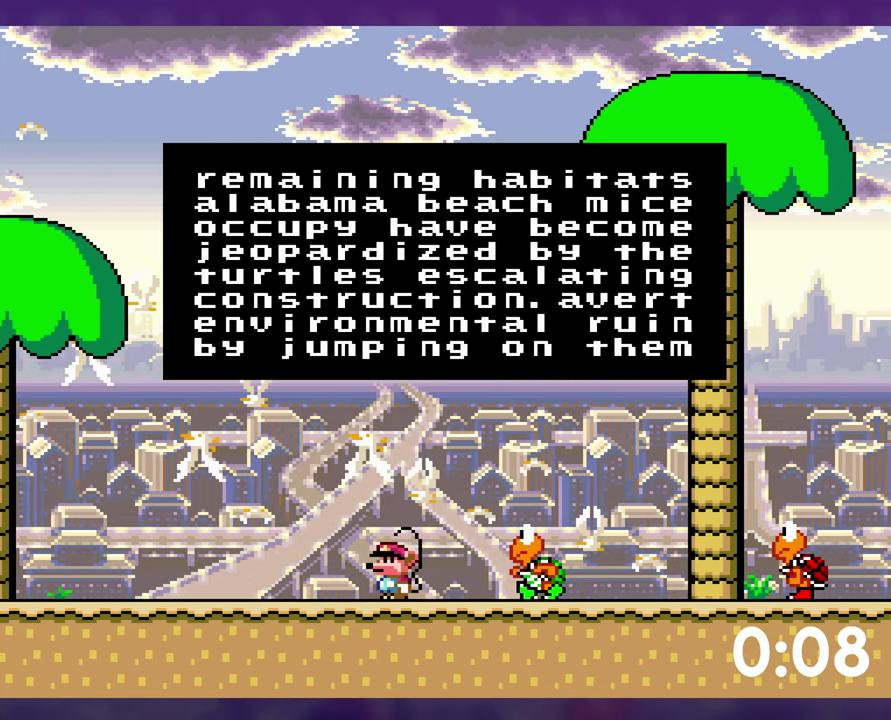
{"buttons": ["B", "X", "Y"], "events": [[50, "B", "down"], [50, "Y", "down"], [66, "X", "up"], [100, "B", "up"], [133, "X", "down"], [133, "Y", "up"], [183, "B", "down"], [183, "Y", "down"], [200, "X", "up"], [250, "B", "up"], [250, "Y", "up"], [300, "X", "down"], [316, "B", "down"], [333, "Y", "down"], [383, "B", "up"], [400, "X", "up"], [400, "Y", "up"], [467, "B", "down"], [467, "Y", "down"], [483, "X", "down"]]}
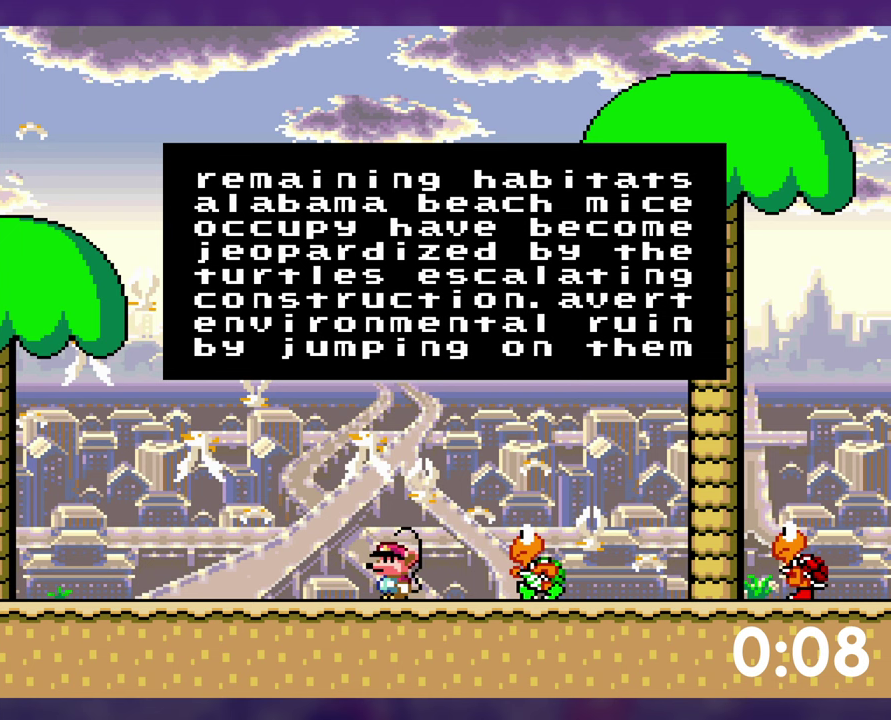
{"buttons": ["X"], "events": [[33, "B", "up"], [50, "Y", "up"], [67, "X", "up"], [117, "B", "down"], [133, "Y", "down"], [150, "X", "down"], [167, "B", "up"], [183, "Y", "up"], [233, "X", "up"], [267, "B", "down"], [267, "Y", "down"], [300, "X", "down"], [317, "B", "up"], [333, "Y", "up"], [400, "B", "down"], [400, "X", "up"], [400, "Y", "down"], [450, "B", "up"], [483, "Y", "up"], [500, "X", "down"]]}
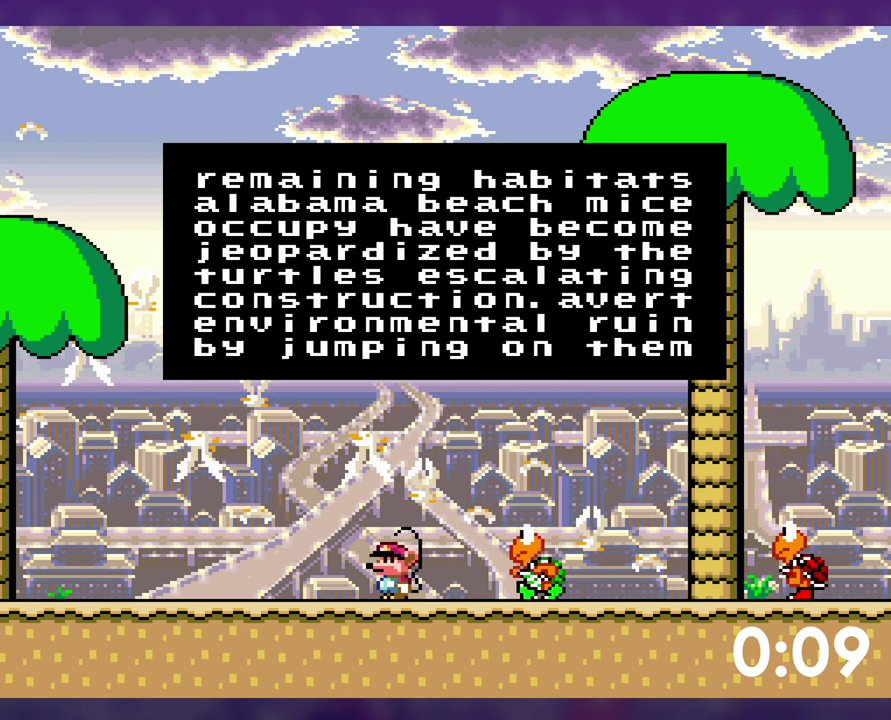
{"buttons": ["B", "Y"], "events": [[50, "B", "down"], [50, "Y", "down"], [83, "X", "up"], [117, "B", "up"], [133, "Y", "up"], [183, "X", "down"], [200, "B", "down"], [200, "Y", "down"], [250, "B", "up"], [267, "X", "up"], [333, "B", "down"], [367, "X", "down"], [400, "B", "up"], [400, "Y", "up"], [450, "X", "up"], [483, "B", "down"], [500, "Y", "down"]]}
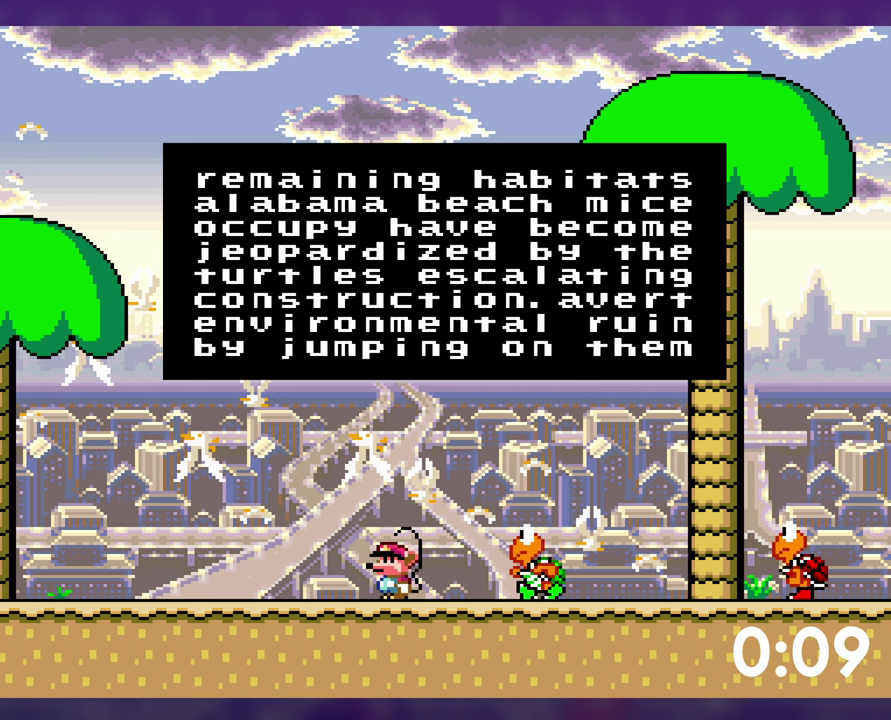
{"buttons": [], "events": [[33, "B", "up"], [33, "X", "down"], [50, "Y", "up"], [117, "B", "down"], [117, "X", "up"], [183, "B", "up"], [267, "B", "down"], [267, "Y", "down"], [333, "B", "up"], [350, "Y", "up"], [400, "X", "down"], [417, "B", "down"], [417, "Y", "down"], [483, "B", "up"], [483, "X", "up"], [500, "Y", "up"]]}
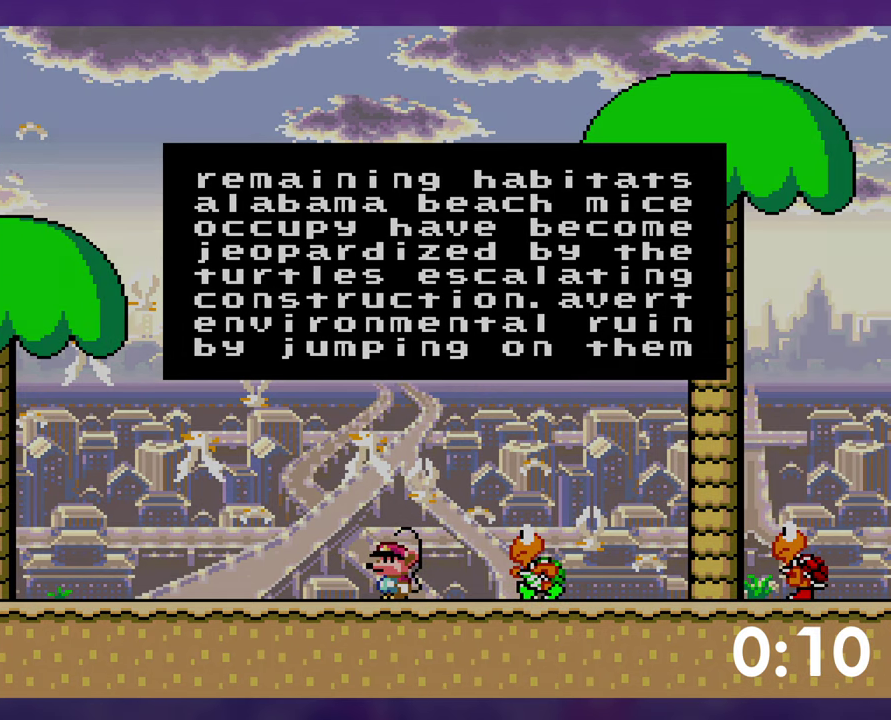
{"buttons": ["A", "B", "Y"], "events": [[67, "B", "down"], [67, "X", "down"], [83, "Y", "down"], [117, "B", "up"], [150, "X", "up"], [150, "Y", "up"], [217, "B", "down"], [217, "Y", "down"], [250, "X", "down"], [283, "B", "up"], [300, "Y", "up"], [317, "X", "up"], [450, "A", "down"], [450, "B", "down"], [450, "Y", "down"]]}
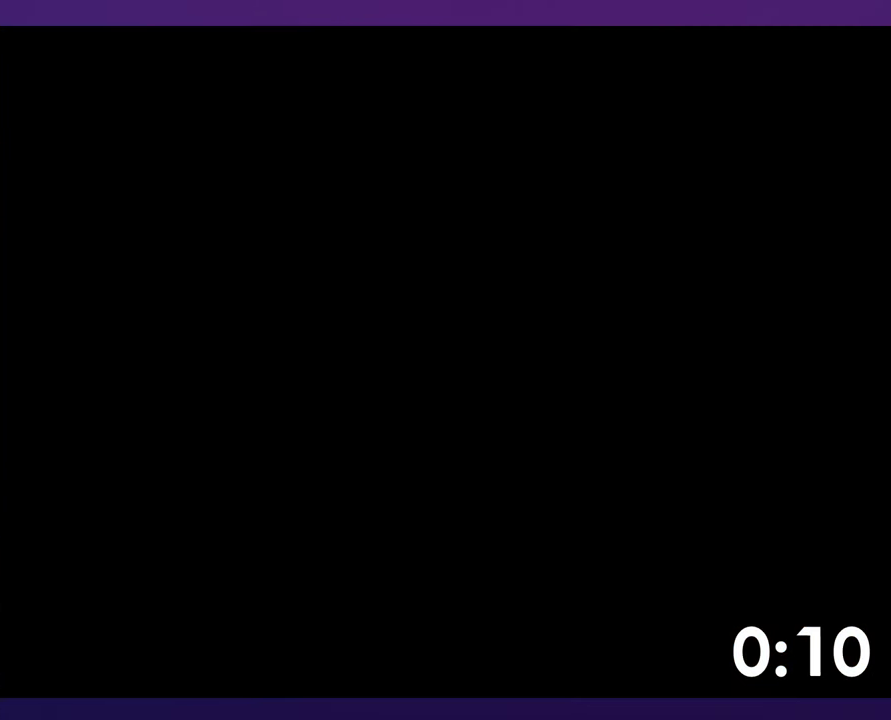
{"buttons": [], "events": [[17, "A", "up"], [33, "B", "up"], [33, "X", "down"], [50, "Y", "up"], [117, "X", "up"], [133, "B", "down"], [133, "Y", "down"], [183, "B", "up"], [200, "Y", "up"], [250, "X", "down"], [267, "Y", "down"], [283, "B", "down"], [317, "X", "up"], [350, "B", "up"], [350, "Y", "up"]]}
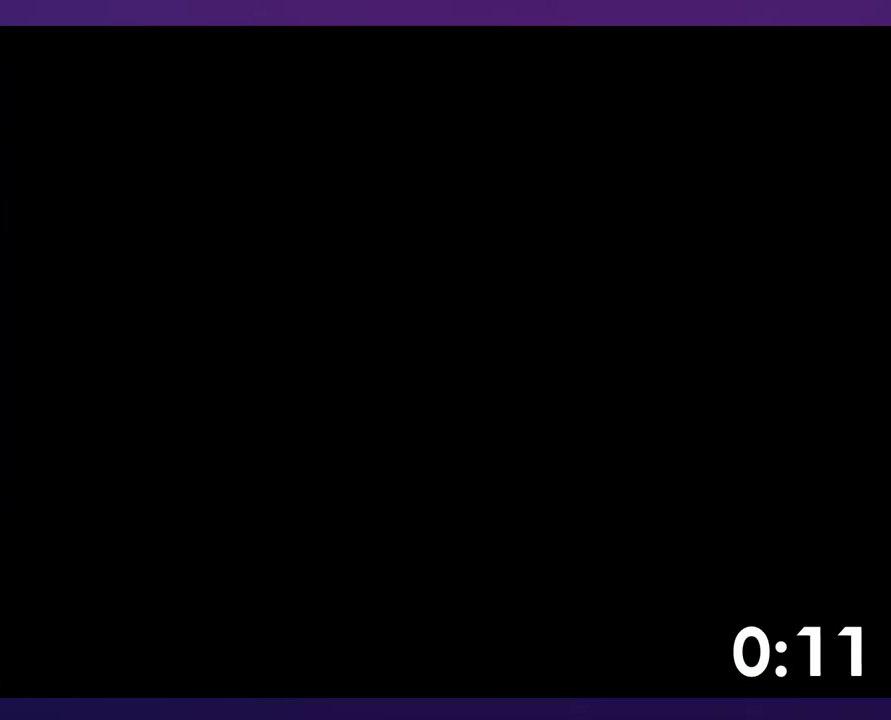
{"buttons": [], "events": []}
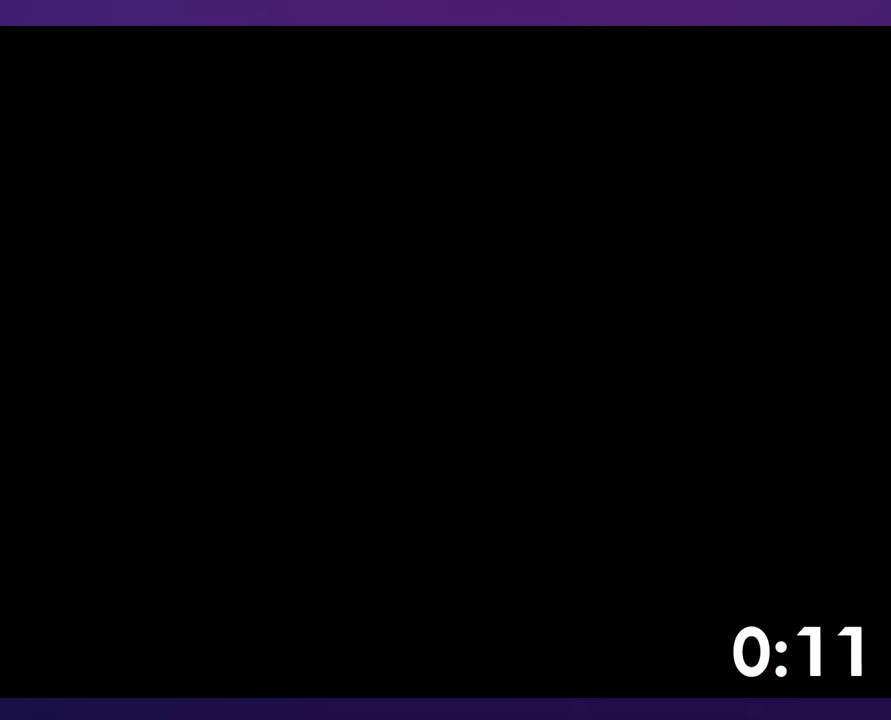
{"buttons": [], "events": []}
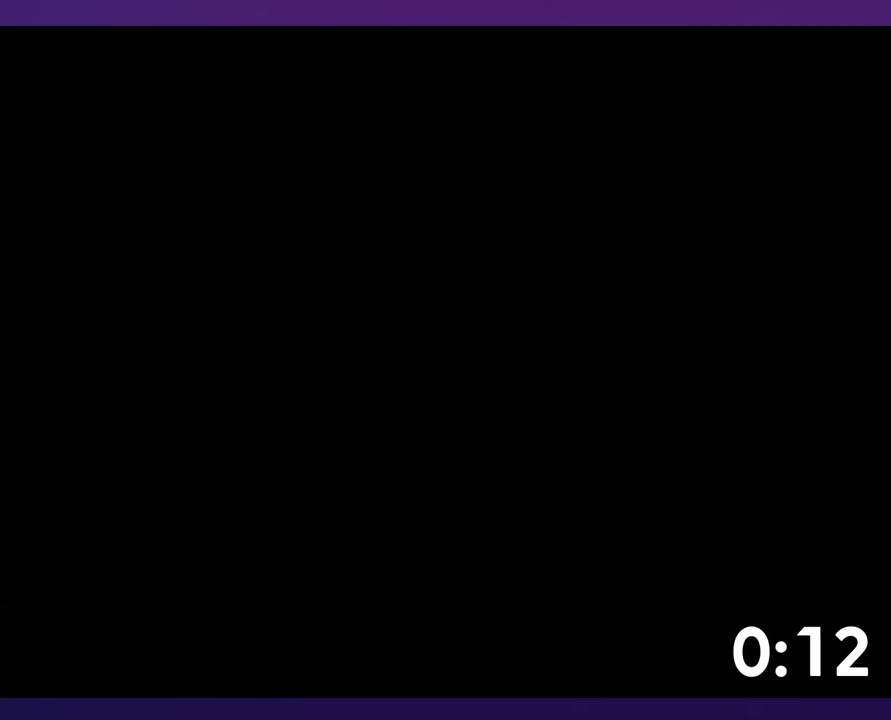
{"buttons": [], "events": []}
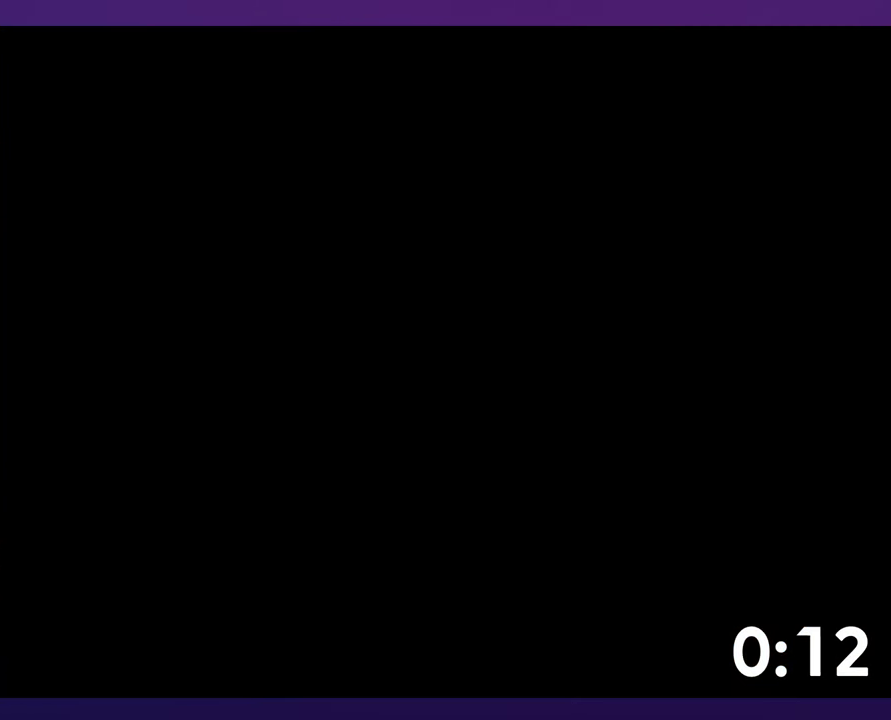
{"buttons": [], "events": []}
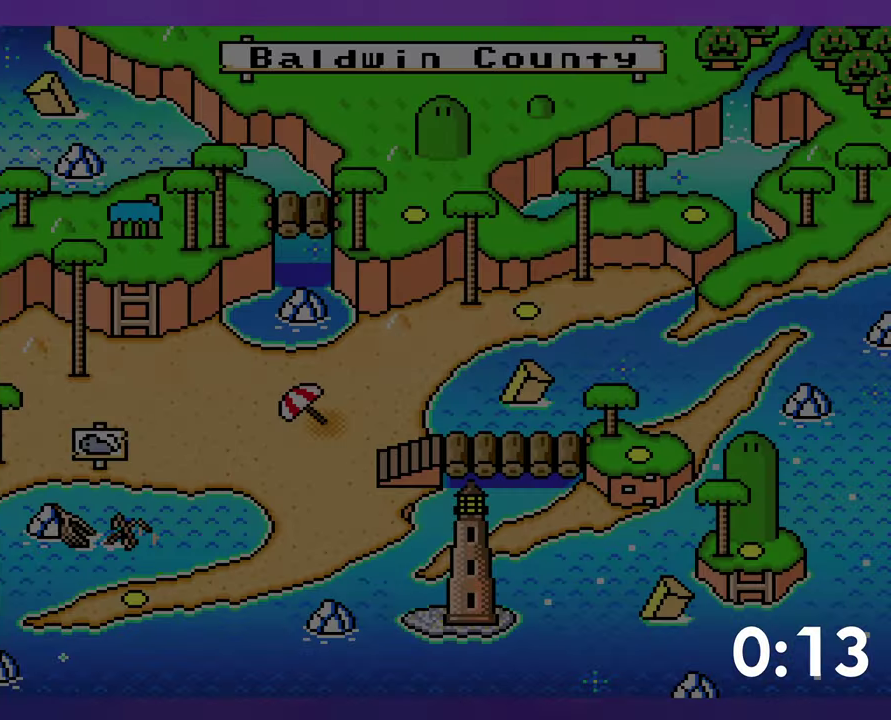
{"buttons": ["DPAD_RIGHT"], "events": [[350, "DPAD_RIGHT", "down"]]}
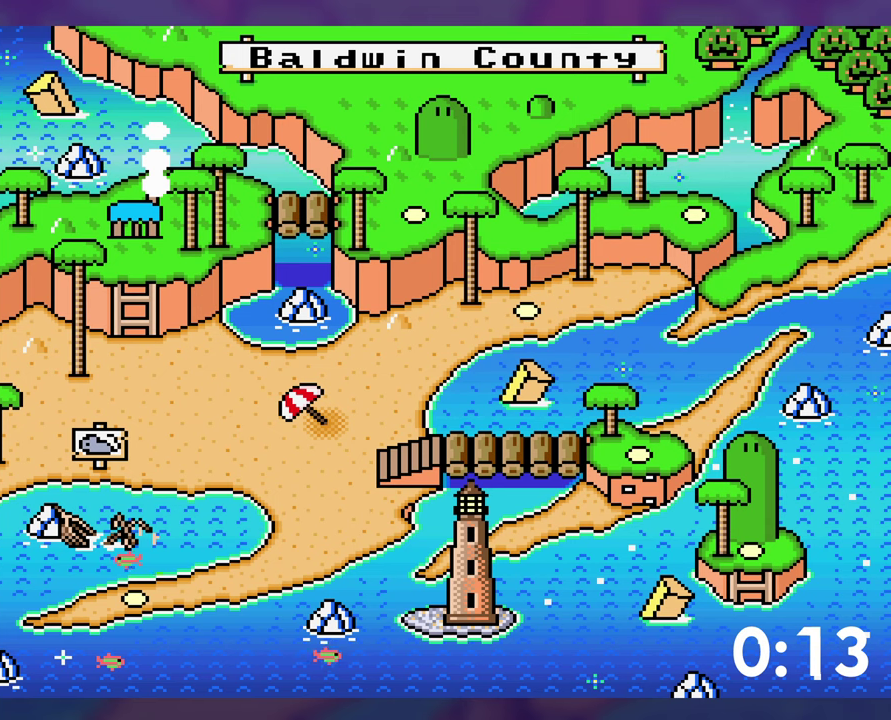
{"buttons": [], "events": [[17, "DPAD_RIGHT", "up"], [67, "DPAD_RIGHT", "down"], [117, "DPAD_RIGHT", "up"]]}
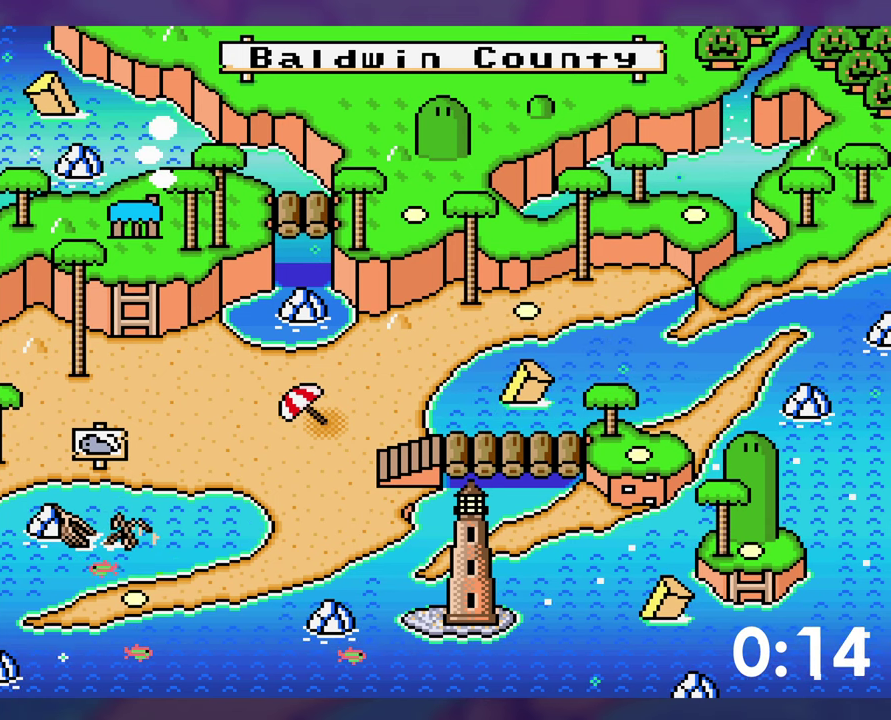
{"buttons": [], "events": []}
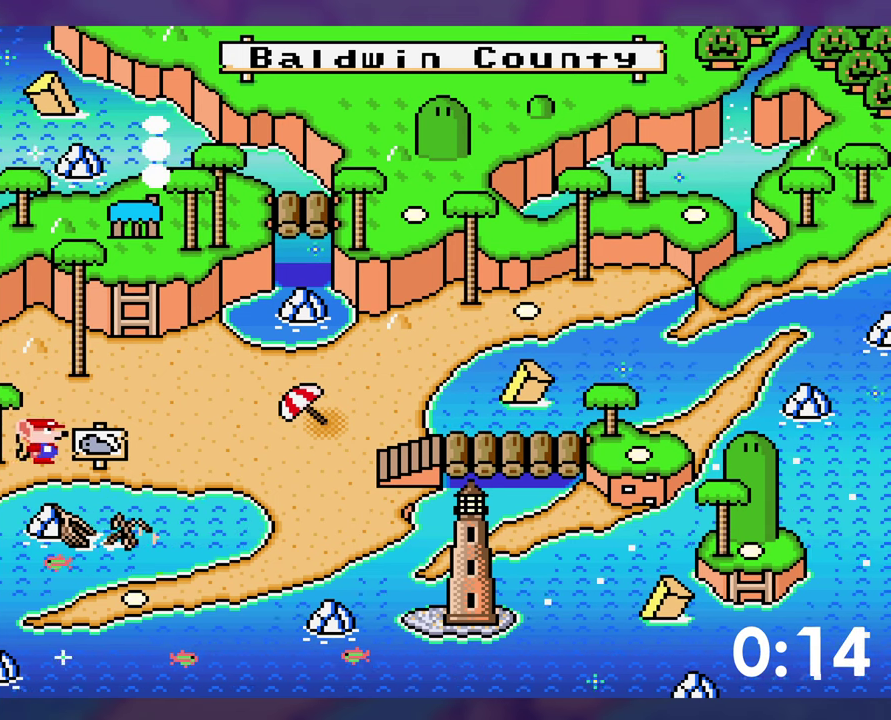
{"buttons": [], "events": []}
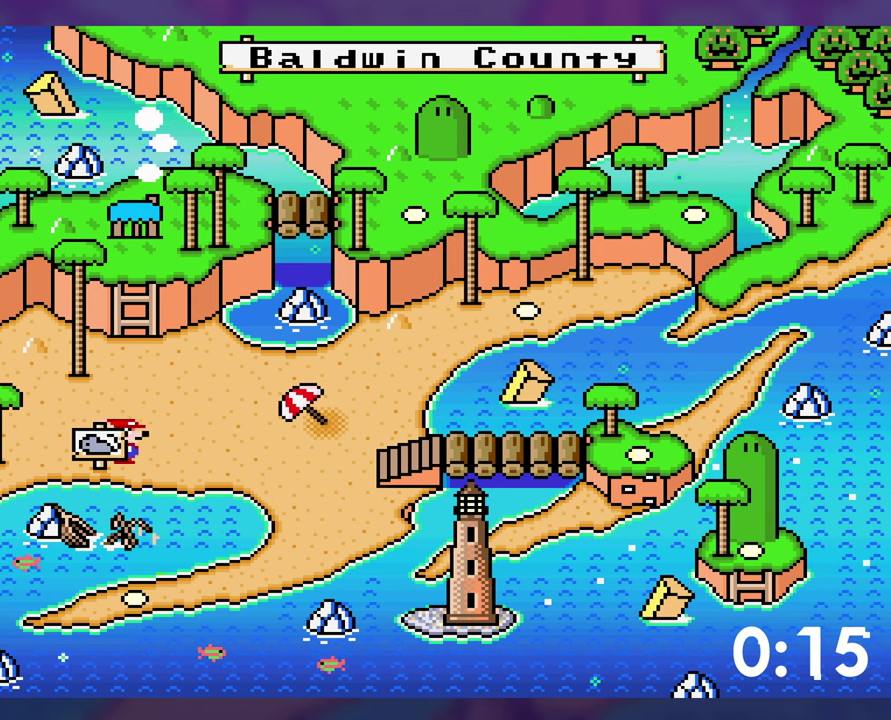
{"buttons": [], "events": []}
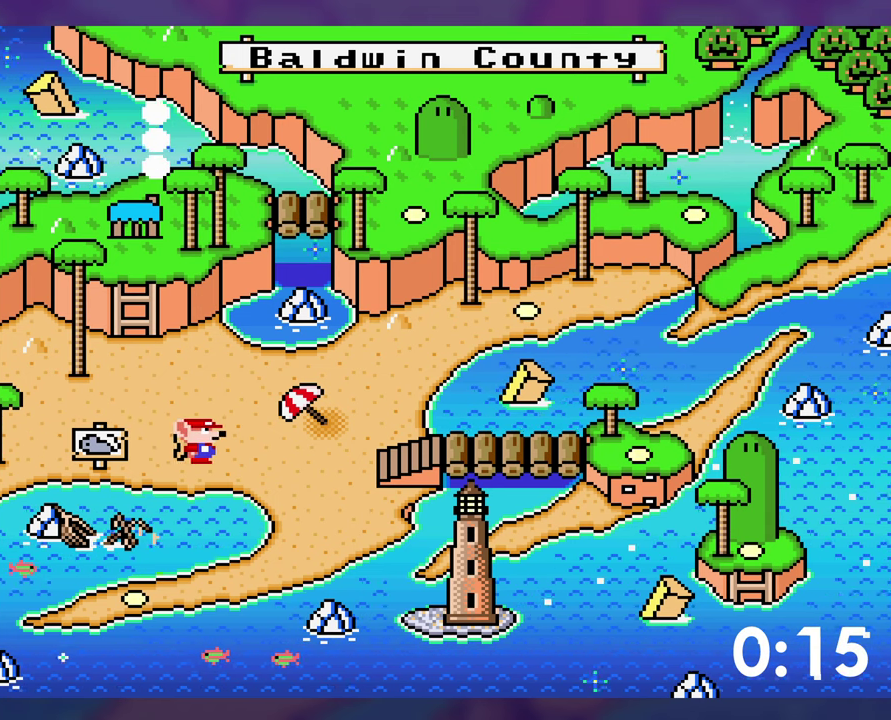
{"buttons": [], "events": [[50, "DPAD_RIGHT", "down"], [117, "DPAD_RIGHT", "up"], [184, "DPAD_RIGHT", "down"], [250, "DPAD_RIGHT", "up"], [317, "DPAD_RIGHT", "down"], [384, "DPAD_RIGHT", "up"]]}
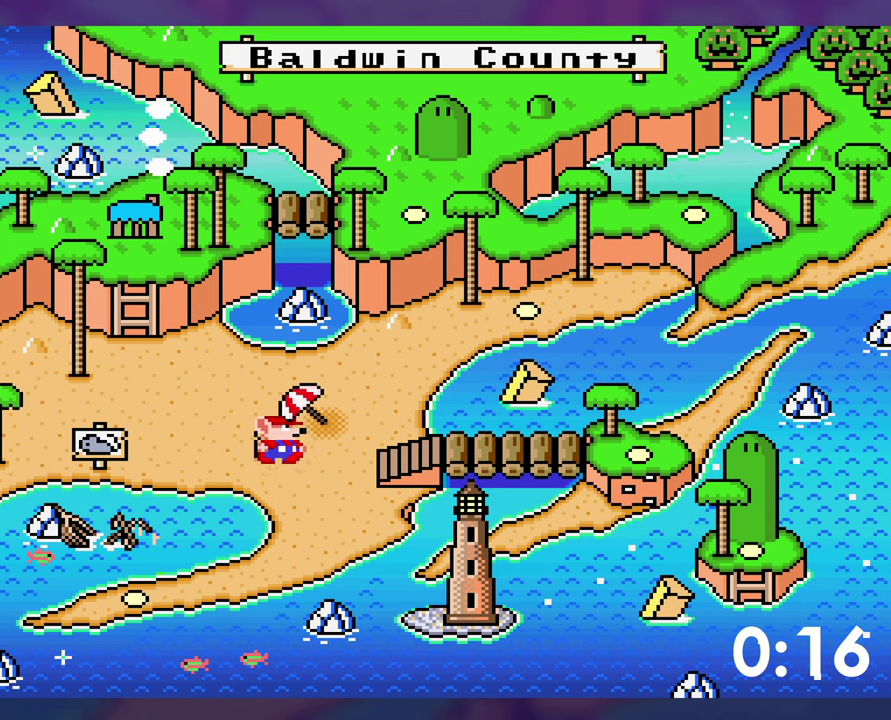
{"buttons": [], "events": []}
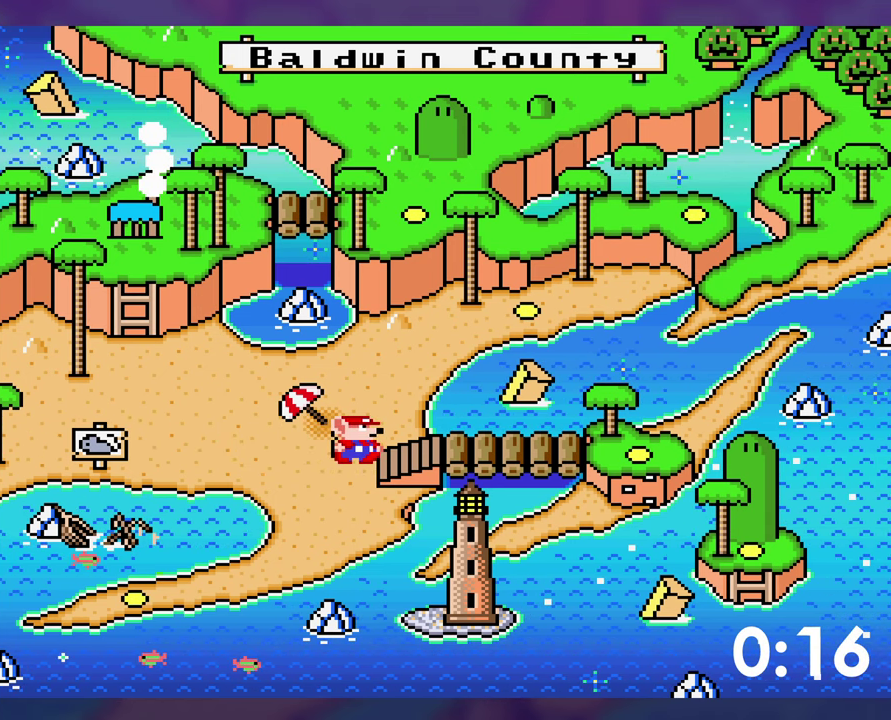
{"buttons": [], "events": []}
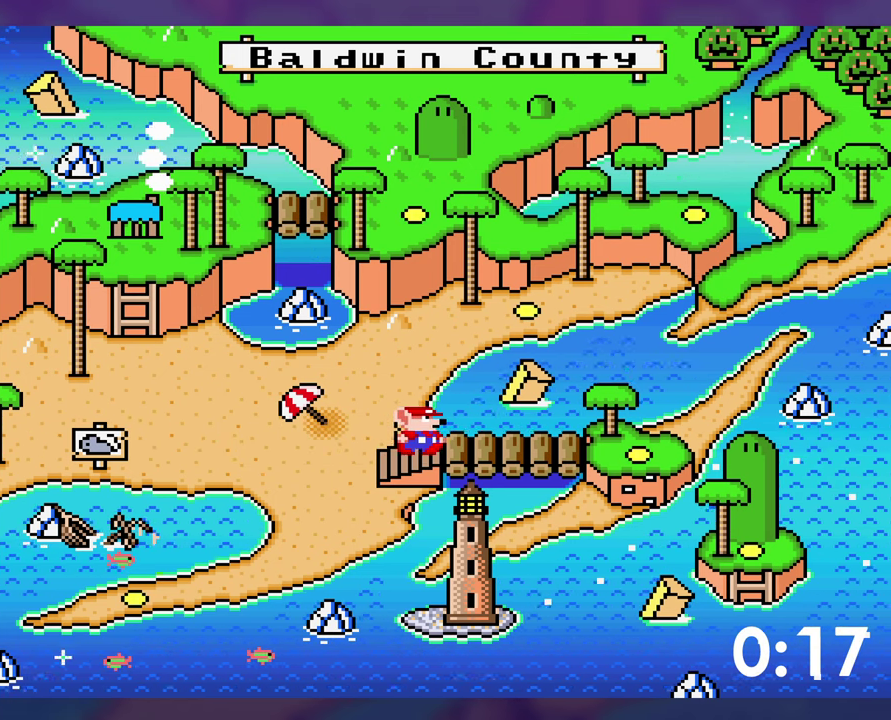
{"buttons": [], "events": []}